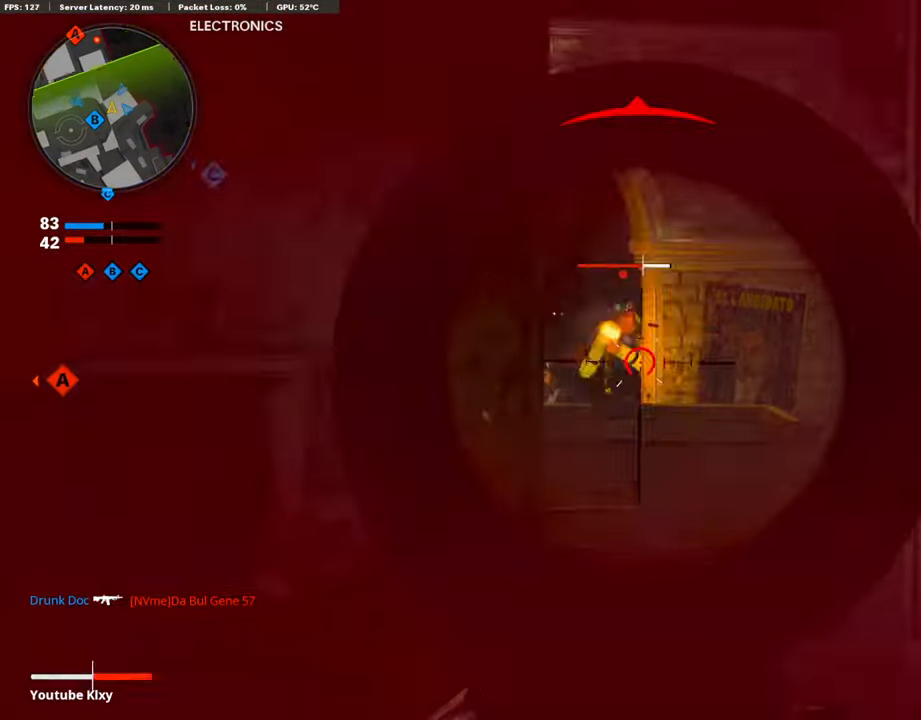
Gameplay with a controller (PlayStation layout); each line is a JSON object with the inputs held at the frame after it. "events" lists button and stick changes between this image and that frame as [ms after this image, input, new state], when the widget could be followed in between.
{"buttons": ["L1", "R1"], "left_stick": "left", "right_stick": "center", "events": [[16, "left_stick", "left"], [83, "right_stick", "center"], [134, "left_stick", "right"], [234, "right_stick", "down"], [301, "left_stick", "left"], [486, "right_stick", "center"]]}
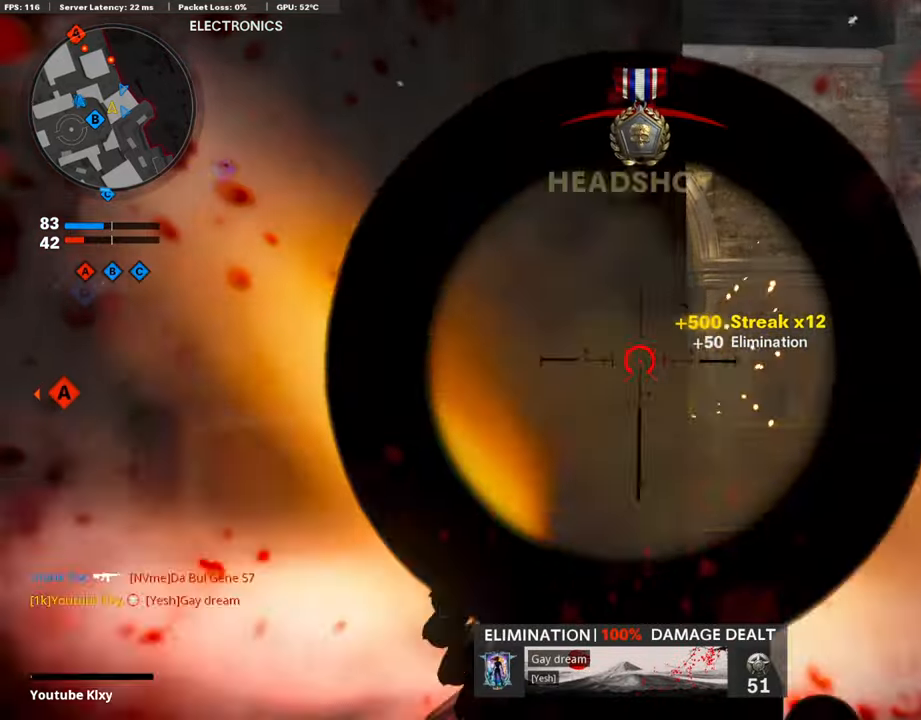
{"buttons": [], "left_stick": "up-left", "right_stick": "center", "events": [[34, "R1", "up"], [34, "right_stick", "down-left"], [51, "L1", "up"], [101, "L2", "down"], [151, "left_stick", "up-left"], [252, "L2", "up"], [335, "right_stick", "center"]]}
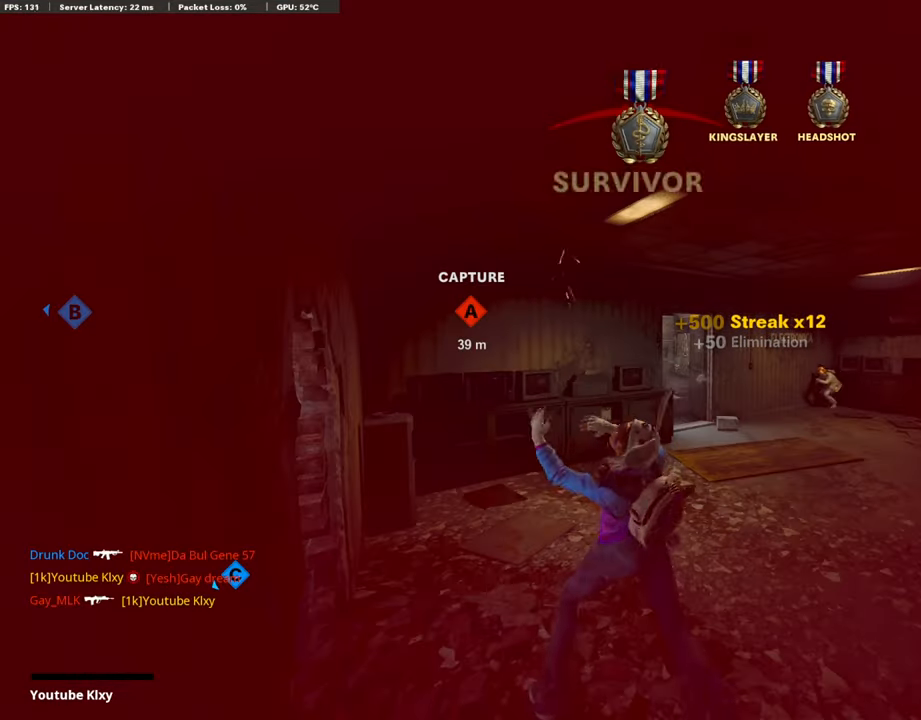
{"buttons": [], "left_stick": "center", "right_stick": "center", "events": [[268, "left_stick", "center"]]}
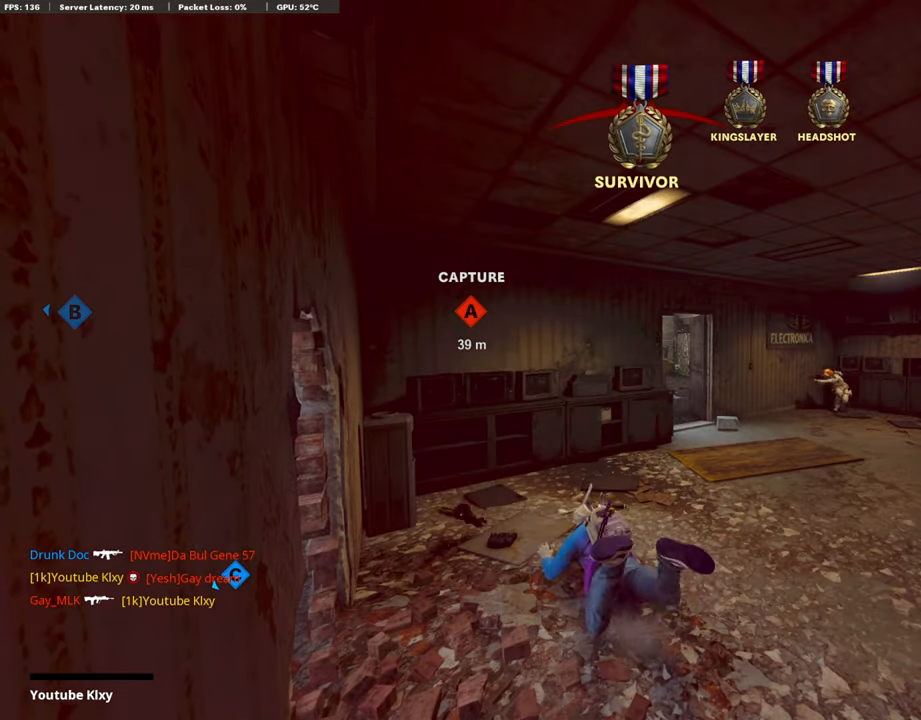
{"buttons": [], "left_stick": "center", "right_stick": "center", "events": []}
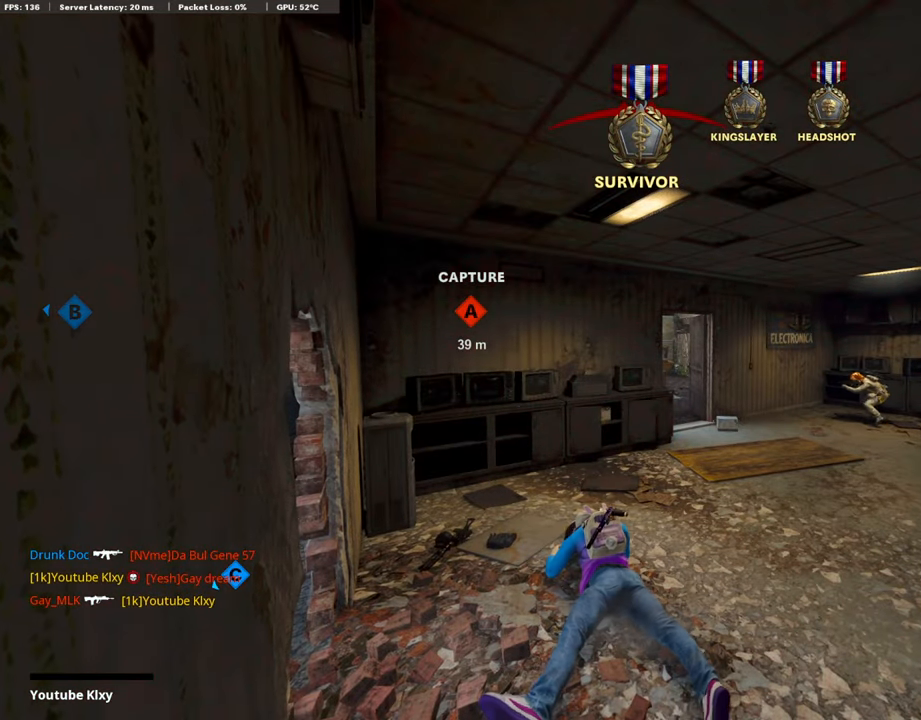
{"buttons": [], "left_stick": "center", "right_stick": "center", "events": []}
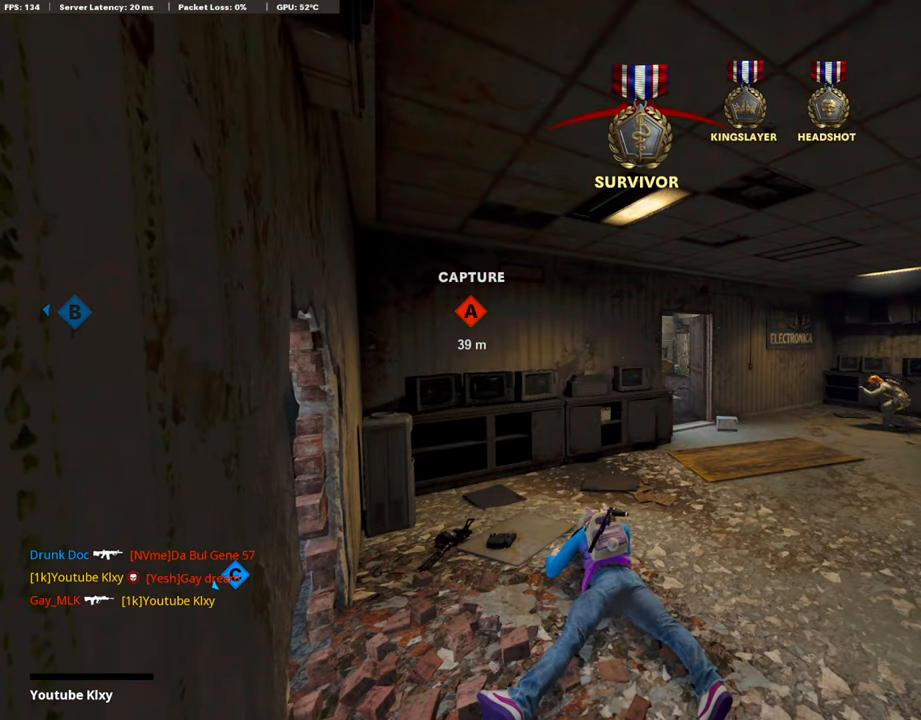
{"buttons": [], "left_stick": "center", "right_stick": "center", "events": []}
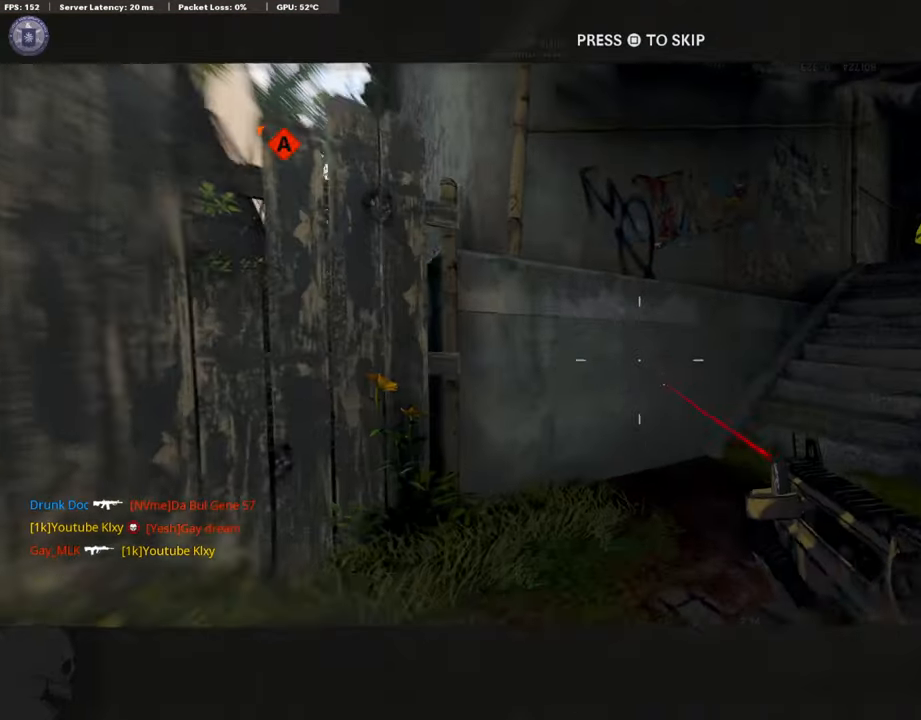
{"buttons": [], "left_stick": "center", "right_stick": "center", "events": []}
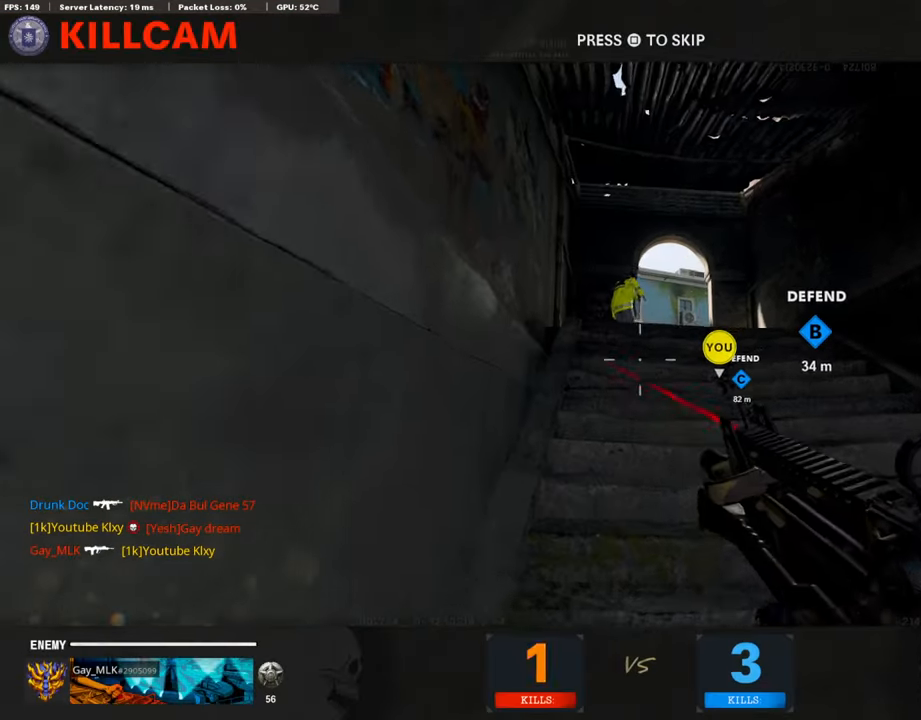
{"buttons": [], "left_stick": "center", "right_stick": "center", "events": []}
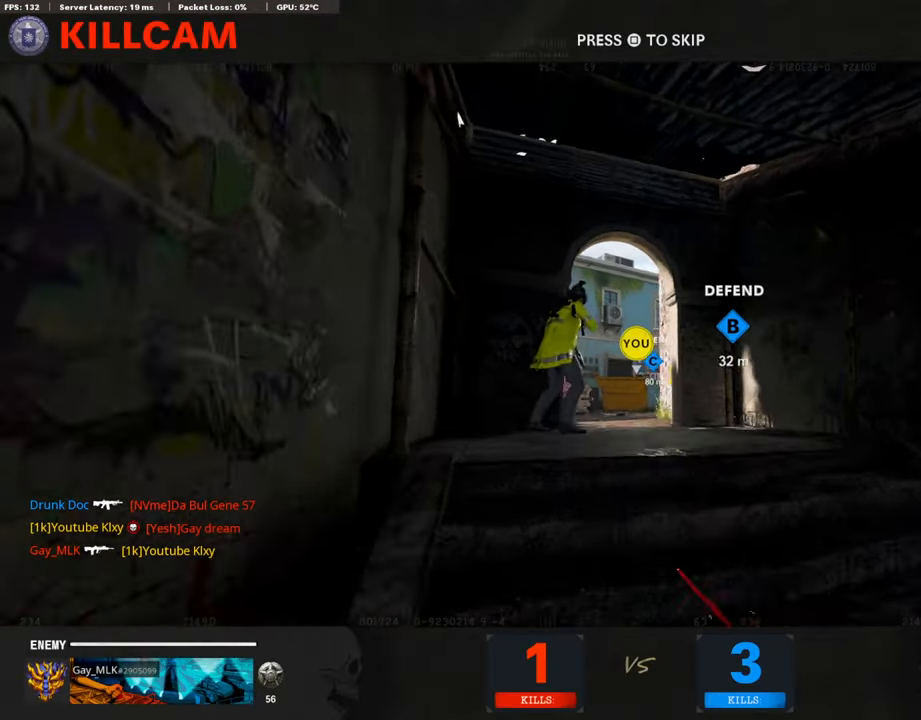
{"buttons": [], "left_stick": "center", "right_stick": "center", "events": []}
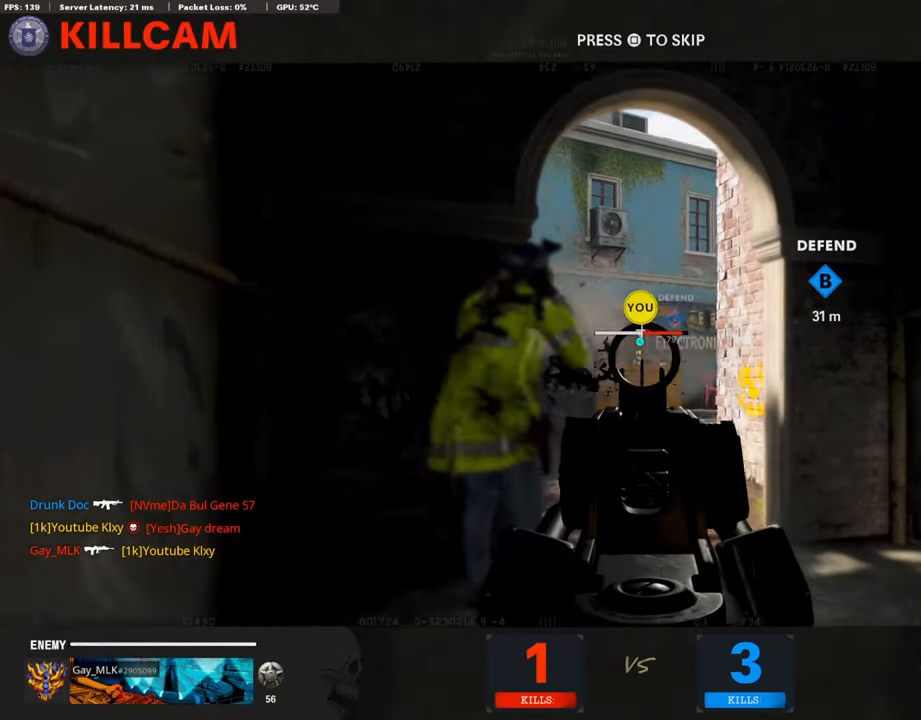
{"buttons": [], "left_stick": "center", "right_stick": "center", "events": []}
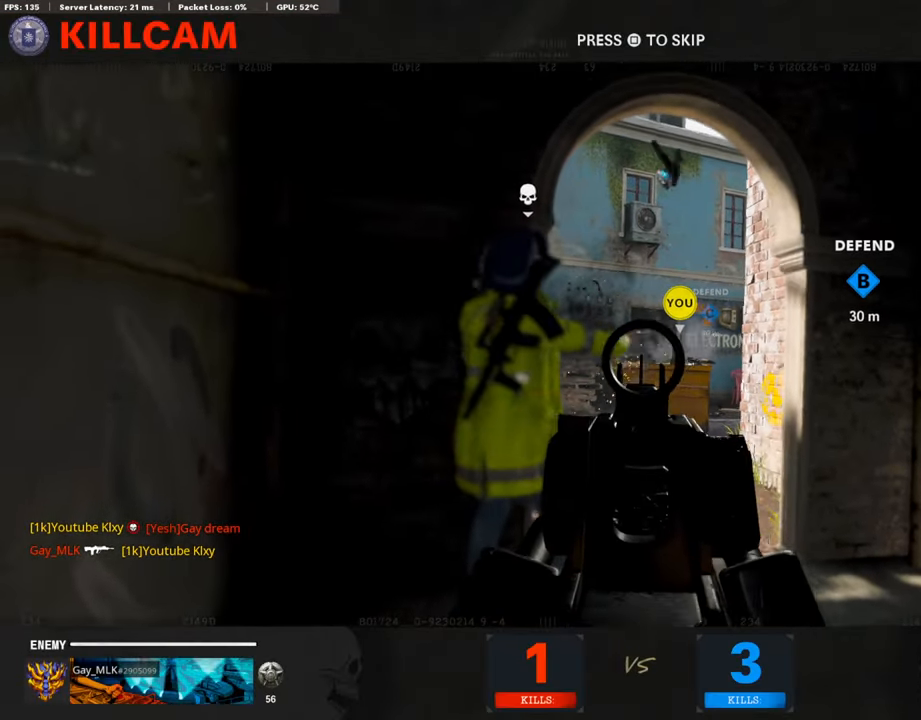
{"buttons": [], "left_stick": "center", "right_stick": "center", "events": []}
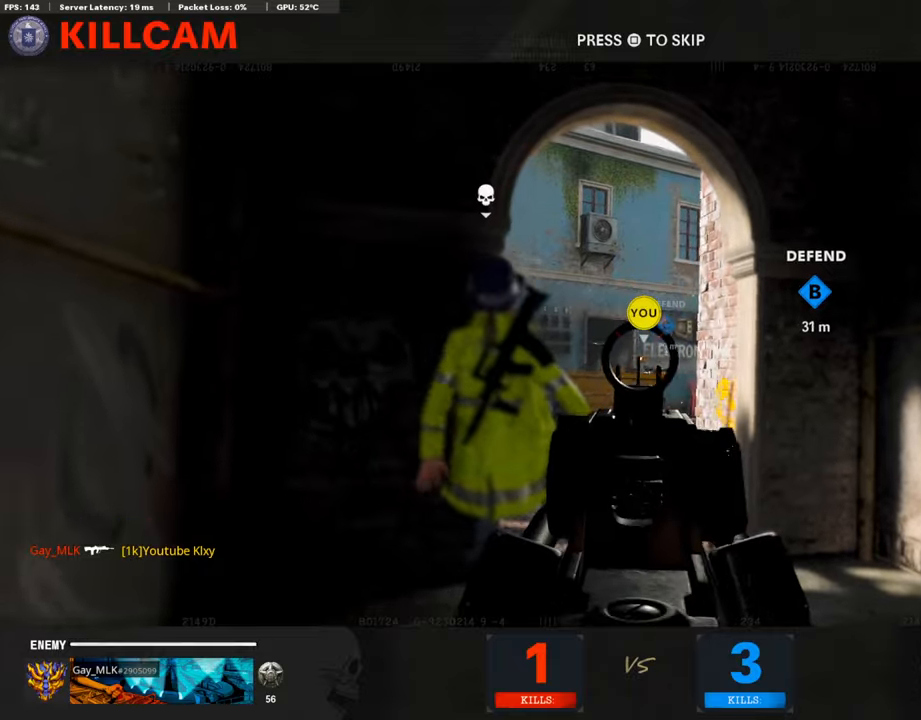
{"buttons": ["TRIANGLE", "L3"], "left_stick": "up", "right_stick": "center", "events": [[50, "SQUARE", "down"], [83, "CROSS", "down"], [184, "SQUARE", "up"], [201, "CROSS", "up"], [217, "left_stick", "up"], [234, "L3", "down"], [318, "L3", "up"], [318, "TRIANGLE", "down"], [402, "TRIANGLE", "up"], [452, "TRIANGLE", "down"], [469, "L3", "down"]]}
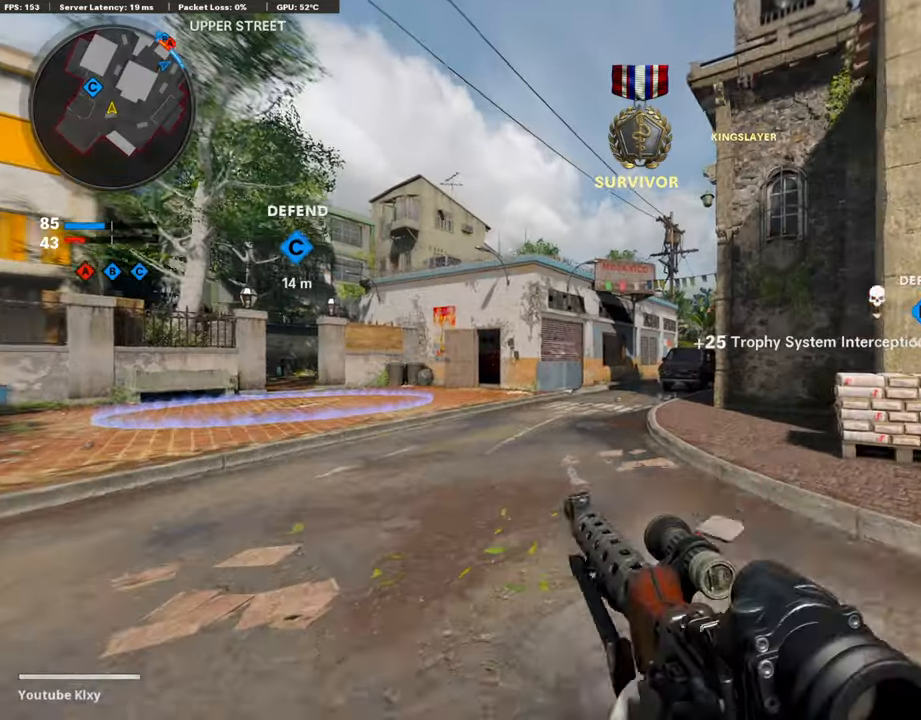
{"buttons": ["CROSS"], "left_stick": "up", "right_stick": "center", "events": [[51, "TRIANGLE", "up"], [134, "L3", "up"], [302, "right_stick", "right"], [369, "right_stick", "center"], [452, "CROSS", "down"]]}
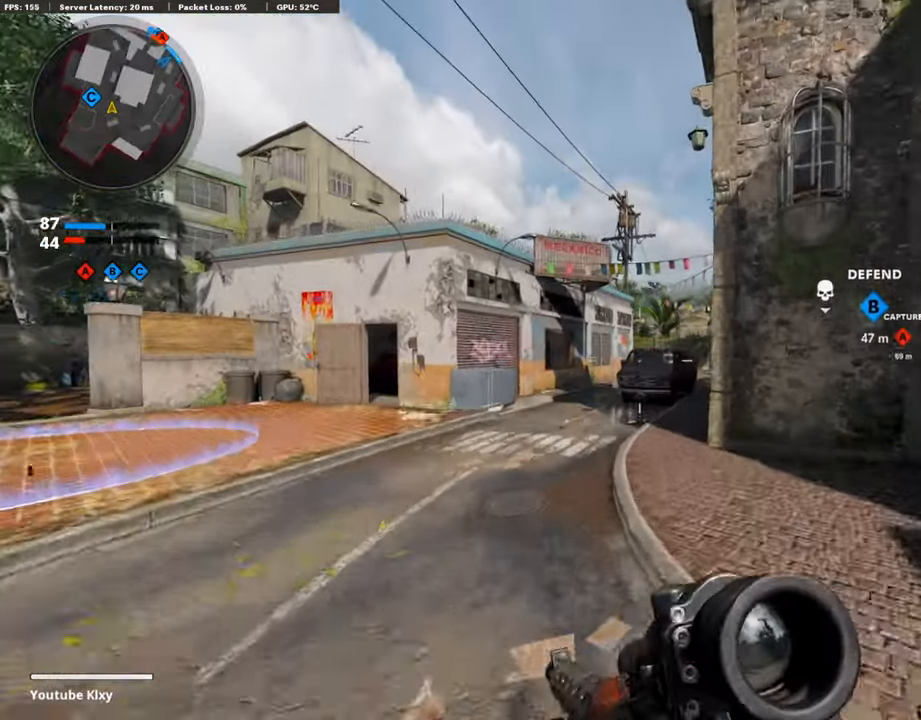
{"buttons": ["L3"], "left_stick": "up-right", "right_stick": "center", "events": [[50, "CROSS", "up"], [117, "TRIANGLE", "down"], [217, "TRIANGLE", "up"], [268, "TRIANGLE", "down"], [284, "left_stick", "center"], [335, "TRIANGLE", "up"], [435, "left_stick", "up-right"], [502, "L3", "down"]]}
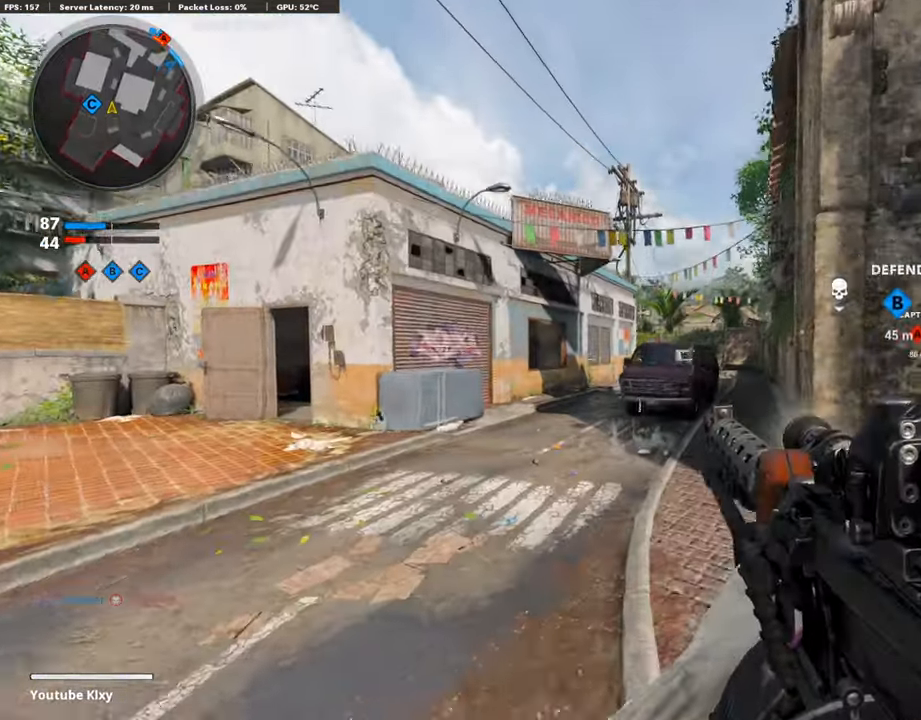
{"buttons": ["R2"], "left_stick": "up-left", "right_stick": "center", "events": [[34, "left_stick", "up"], [167, "right_stick", "right"], [201, "L3", "up"], [285, "right_stick", "center"], [318, "R2", "down"], [368, "left_stick", "up-left"]]}
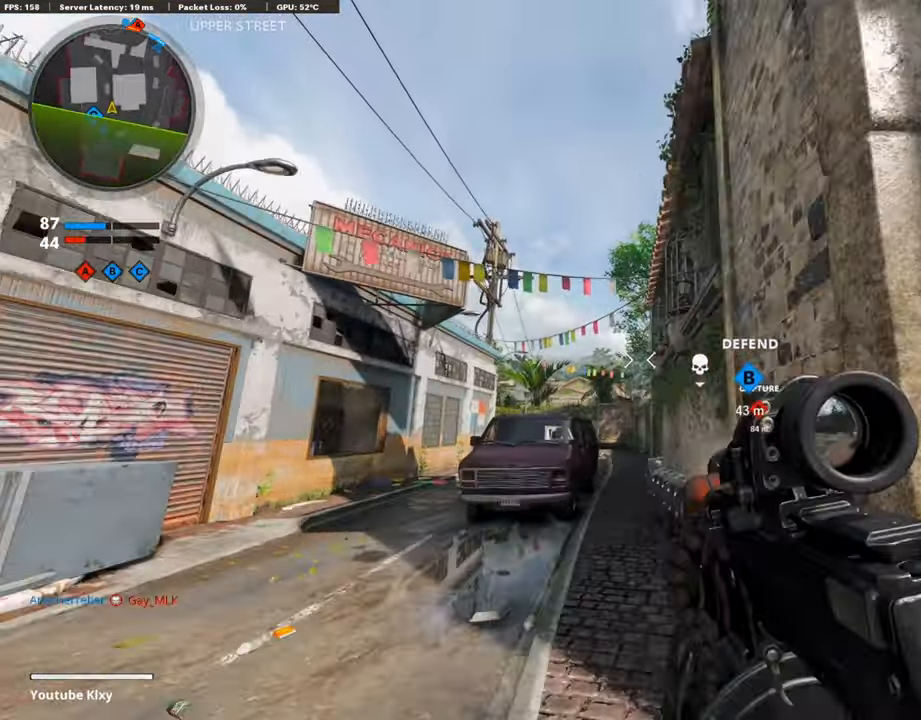
{"buttons": [], "left_stick": "up", "right_stick": "center", "events": [[118, "right_stick", "up"], [302, "left_stick", "up"], [302, "right_stick", "center"], [369, "CROSS", "down"], [369, "R2", "up"], [469, "CROSS", "up"]]}
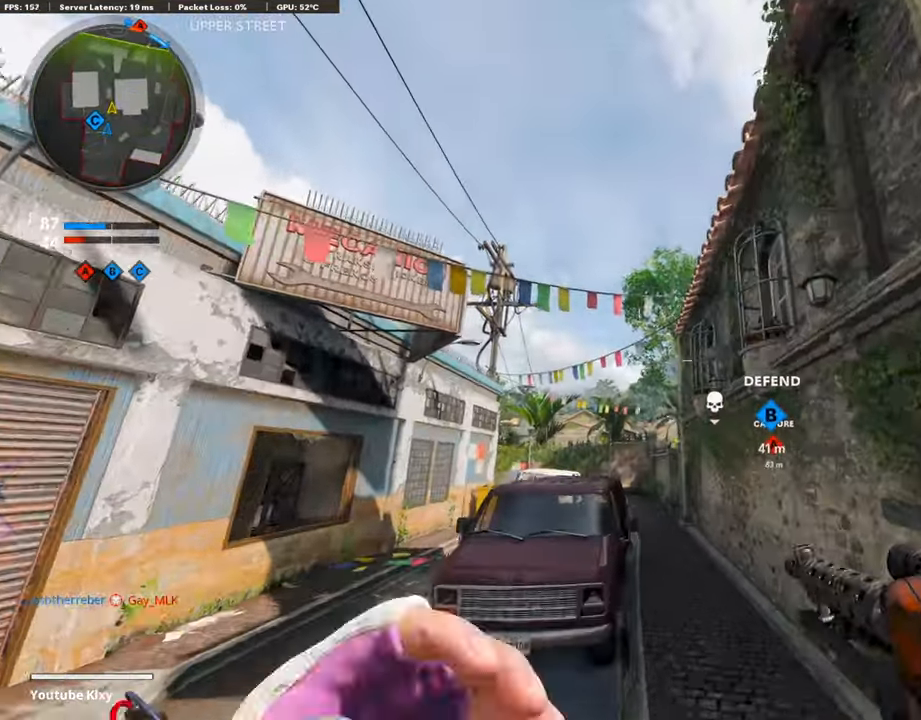
{"buttons": [], "left_stick": "up-right", "right_stick": "down", "events": [[201, "left_stick", "up-right"], [435, "right_stick", "down"]]}
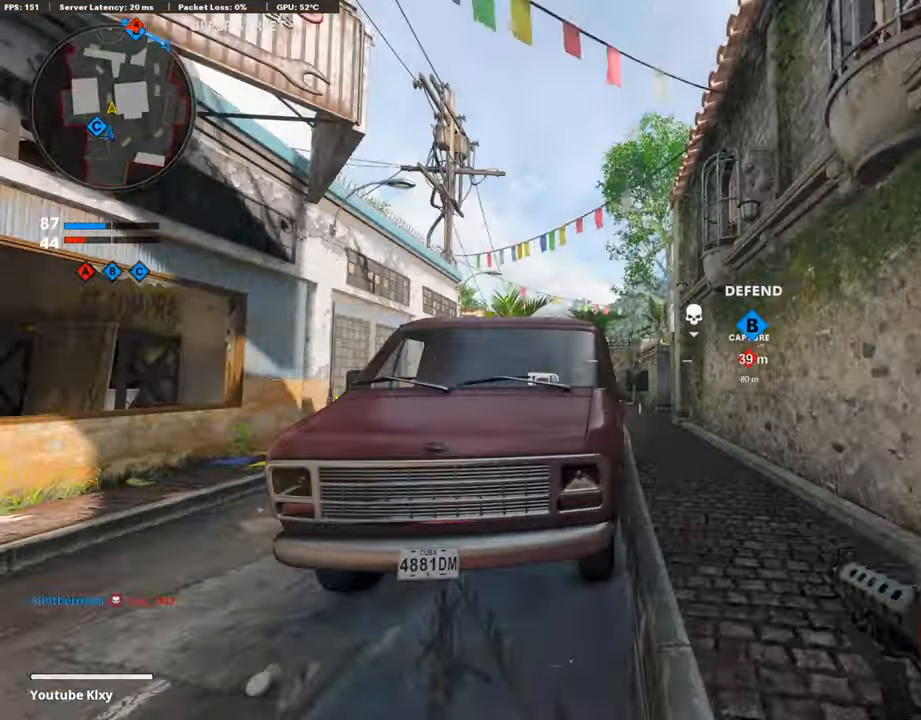
{"buttons": [], "left_stick": "up", "right_stick": "center", "events": [[34, "L3", "down"], [84, "right_stick", "center"], [117, "left_stick", "up"], [184, "L3", "up"]]}
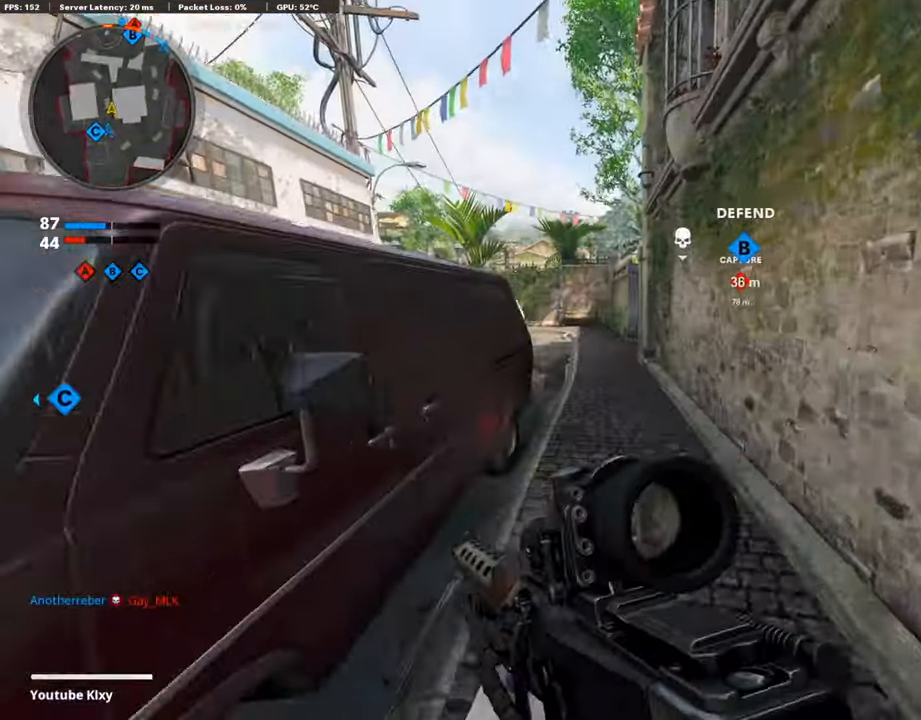
{"buttons": ["L3"], "left_stick": "up", "right_stick": "left", "events": [[17, "right_stick", "left"], [84, "R3", "down"], [84, "right_stick", "center"], [235, "R3", "up"], [335, "R3", "down"], [369, "L3", "down"], [453, "R3", "up"], [453, "right_stick", "left"]]}
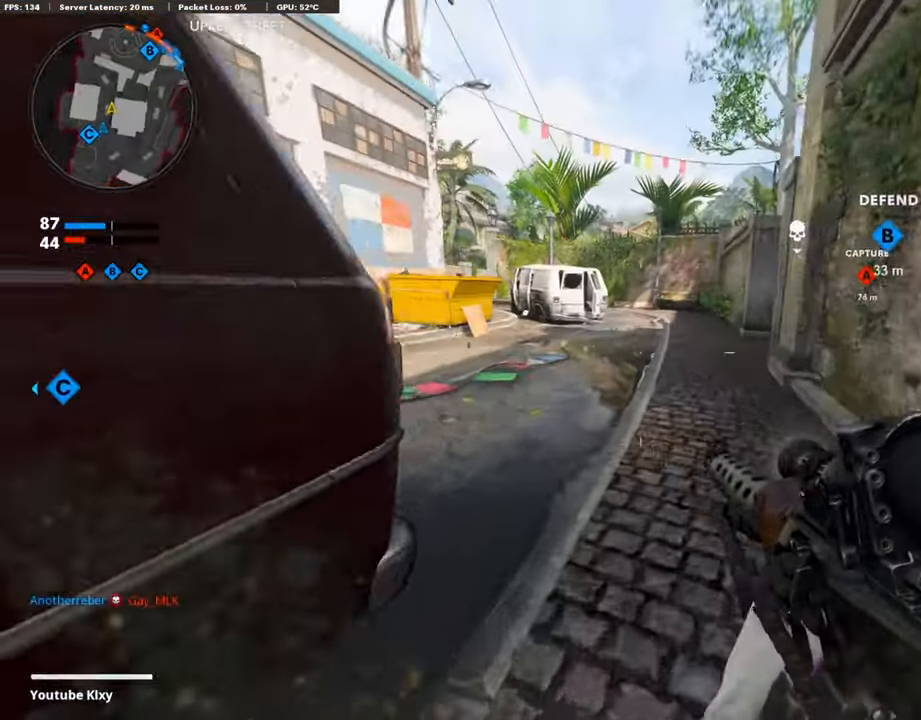
{"buttons": [], "left_stick": "up", "right_stick": "center", "events": [[117, "right_stick", "center"], [184, "L3", "up"]]}
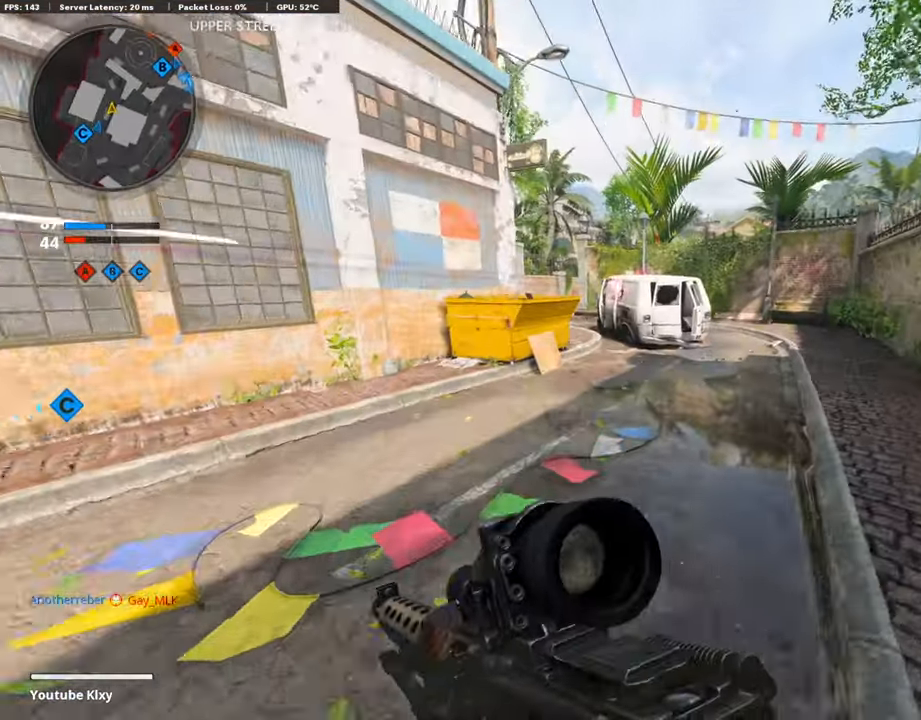
{"buttons": ["TRIANGLE"], "left_stick": "up", "right_stick": "center", "events": [[151, "CROSS", "down"], [268, "CROSS", "up"], [352, "TRIANGLE", "down"], [436, "TRIANGLE", "up"], [486, "TRIANGLE", "down"]]}
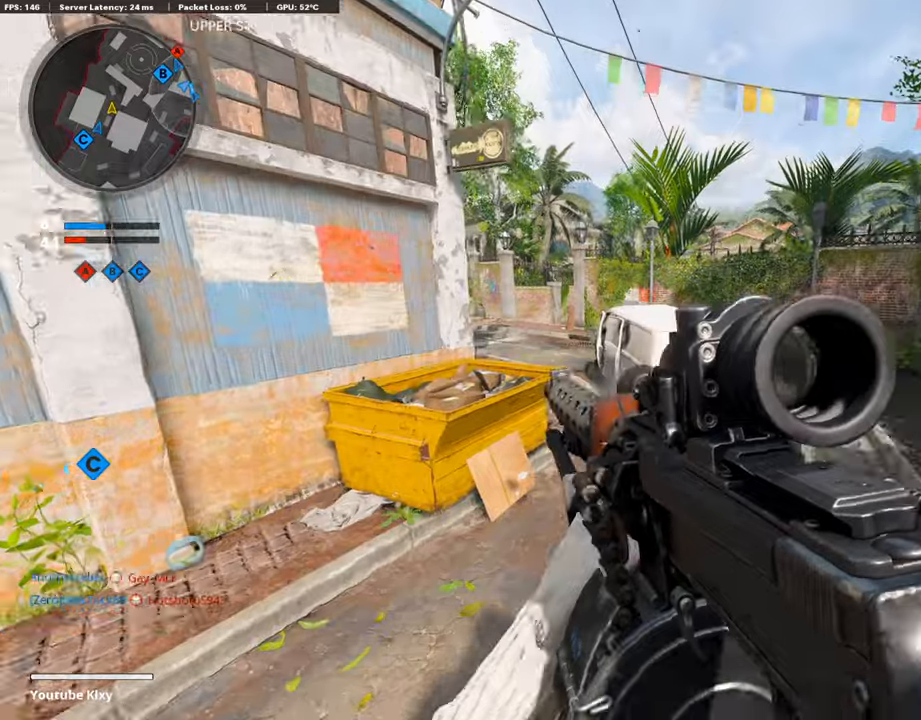
{"buttons": [], "left_stick": "up", "right_stick": "center", "events": [[84, "TRIANGLE", "up"], [285, "TOUCHPAD", "down"], [436, "TOUCHPAD", "up"]]}
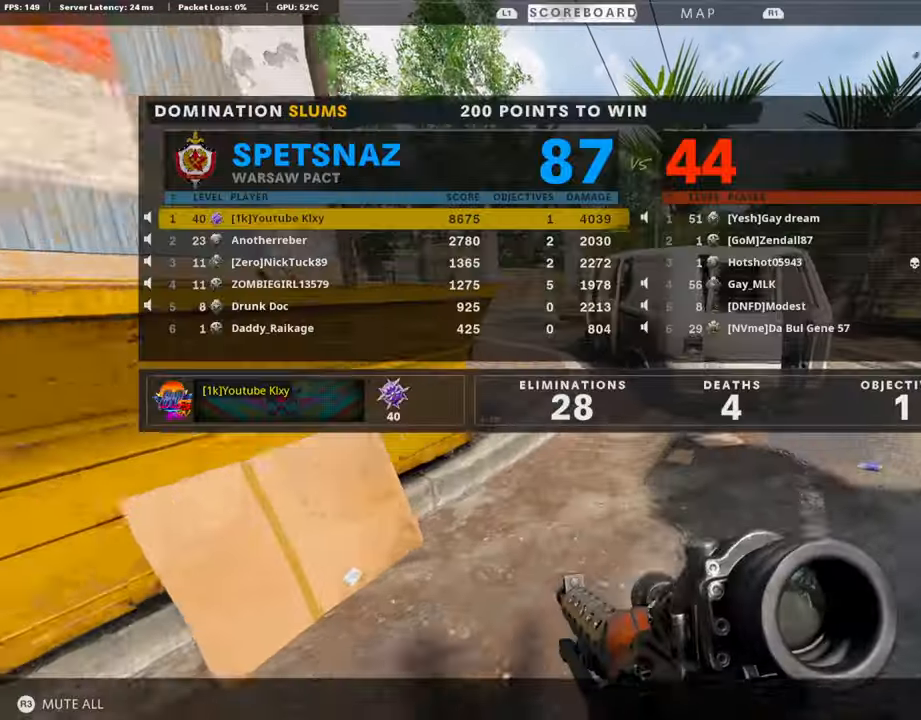
{"buttons": [], "left_stick": "up", "right_stick": "center", "events": [[33, "L3", "down"], [100, "TOUCHPAD", "down"], [134, "L3", "up"], [217, "TOUCHPAD", "up"]]}
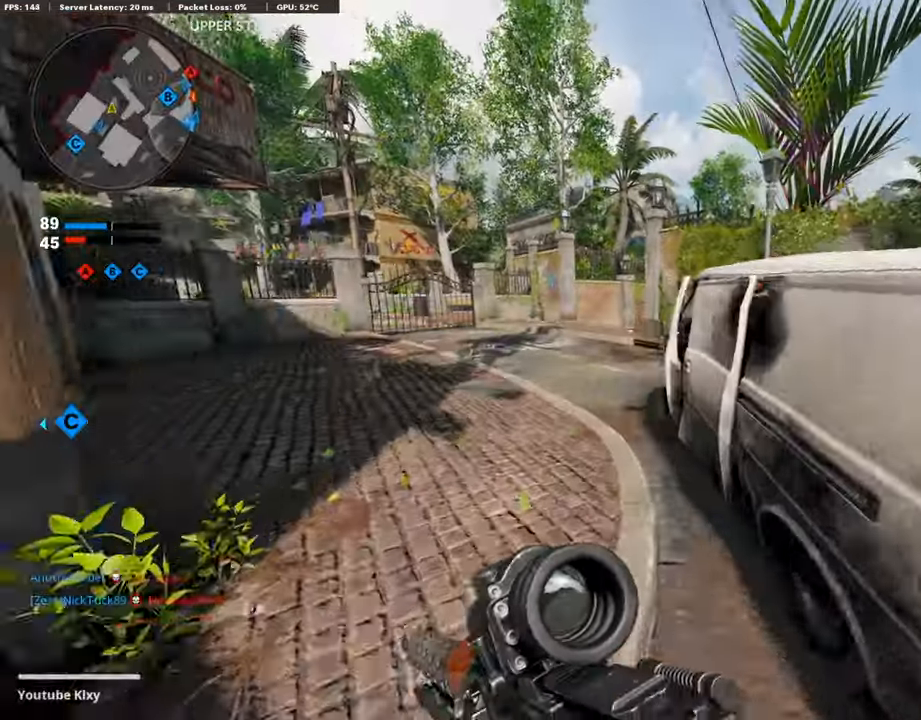
{"buttons": [], "left_stick": "up", "right_stick": "center", "events": []}
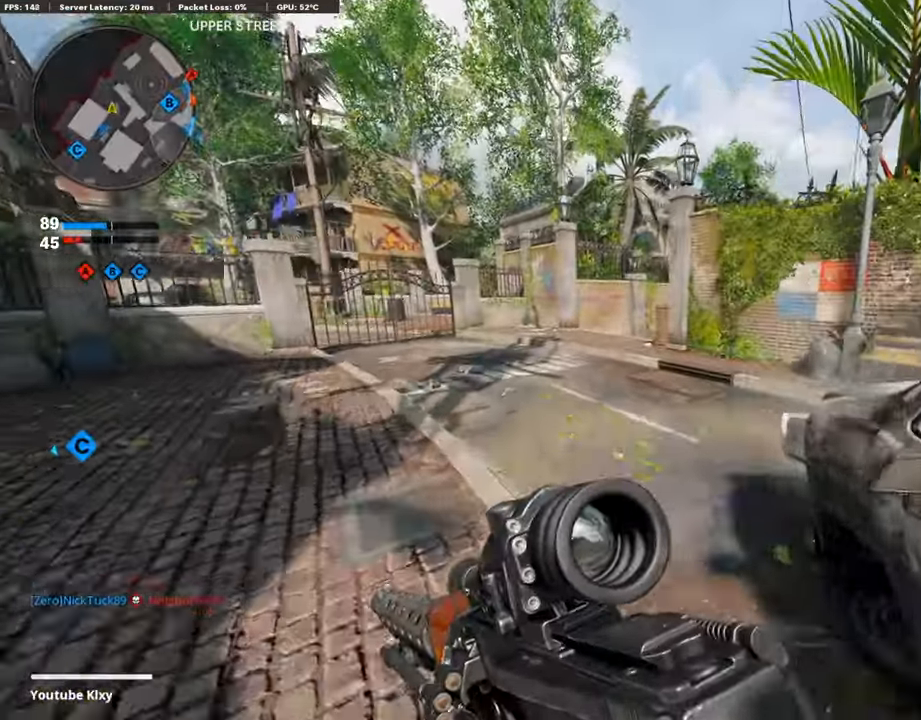
{"buttons": [], "left_stick": "up", "right_stick": "right", "events": [[251, "CROSS", "down"], [369, "CROSS", "up"], [503, "right_stick", "right"]]}
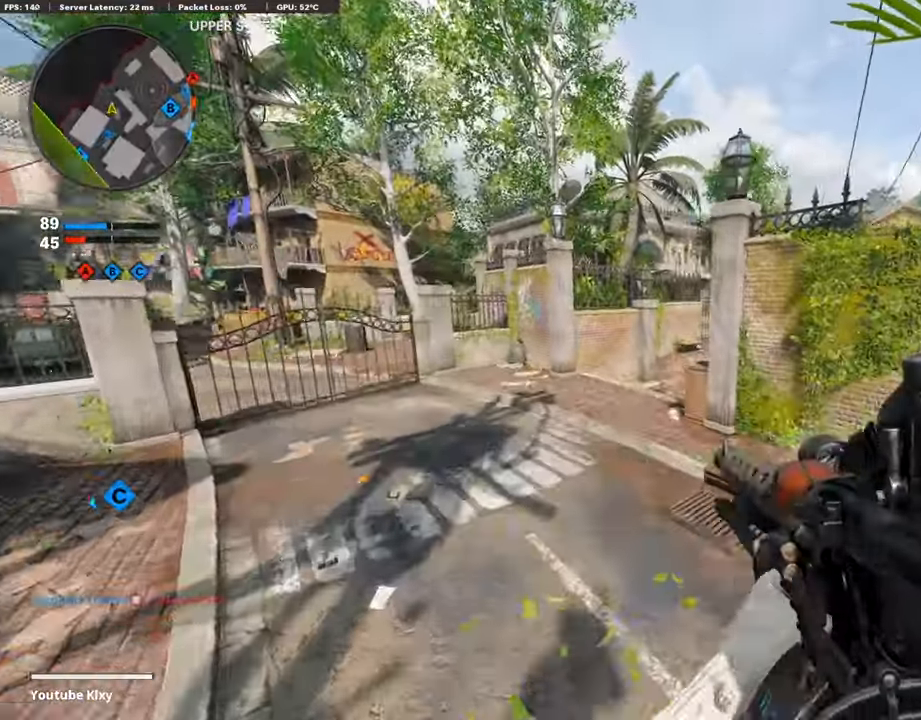
{"buttons": [], "left_stick": "up-left", "right_stick": "center", "events": [[16, "left_stick", "center"], [83, "right_stick", "center"], [100, "R3", "down"], [167, "left_stick", "left"], [251, "left_stick", "up-left"], [435, "R3", "up"]]}
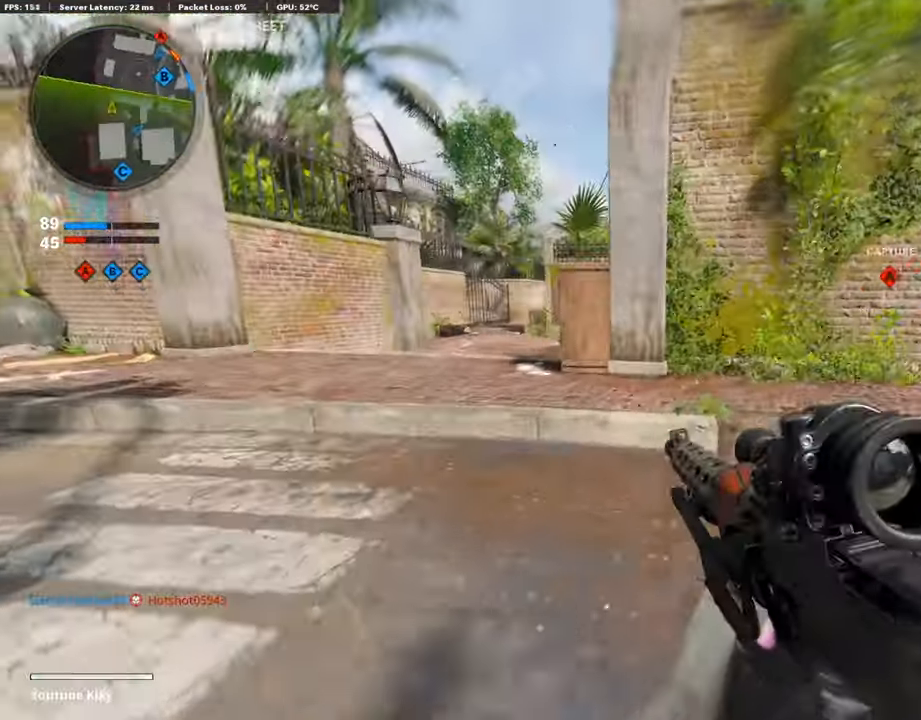
{"buttons": ["TRIANGLE"], "left_stick": "up-left", "right_stick": "center", "events": [[134, "CROSS", "down"], [251, "CROSS", "up"], [318, "TRIANGLE", "down"], [402, "TRIANGLE", "up"], [469, "TRIANGLE", "down"]]}
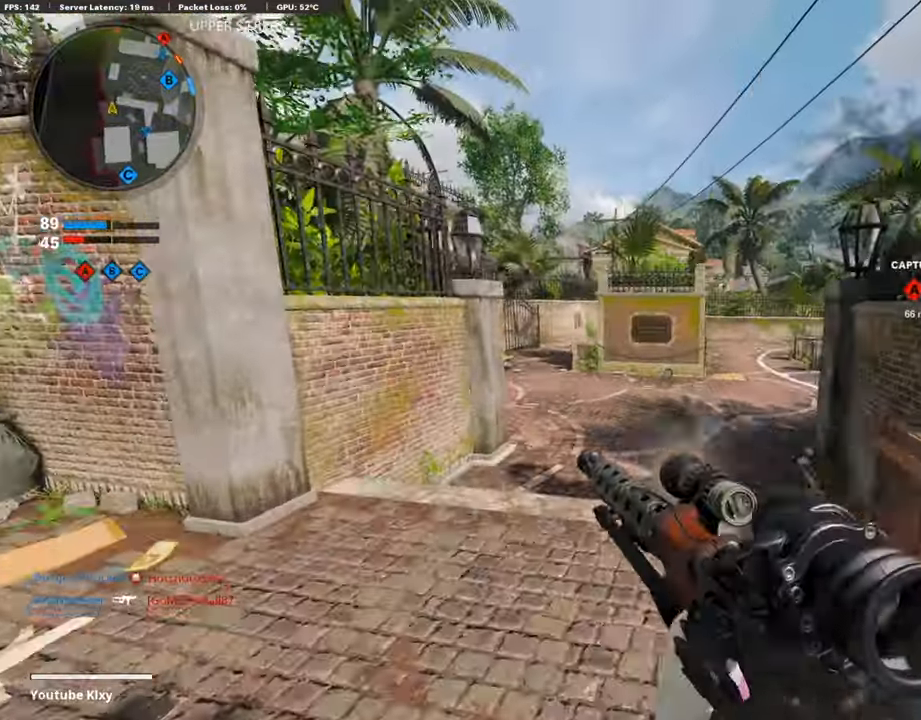
{"buttons": [], "left_stick": "up-left", "right_stick": "center", "events": [[67, "TRIANGLE", "up"], [117, "L3", "down"], [301, "L3", "up"]]}
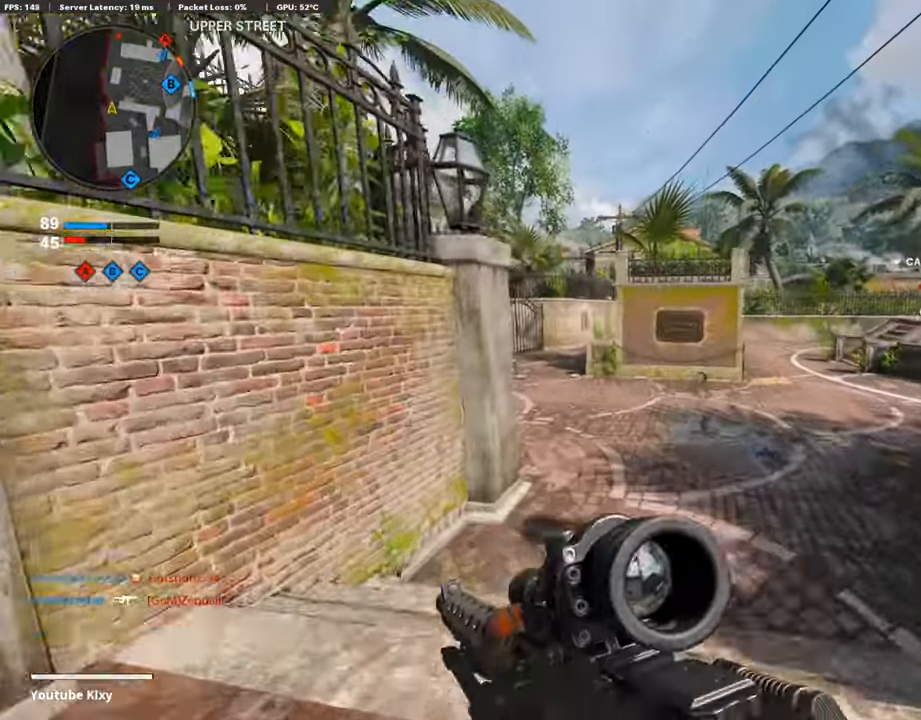
{"buttons": [], "left_stick": "up", "right_stick": "center", "events": [[167, "CROSS", "down"], [218, "left_stick", "up"], [301, "CROSS", "up"]]}
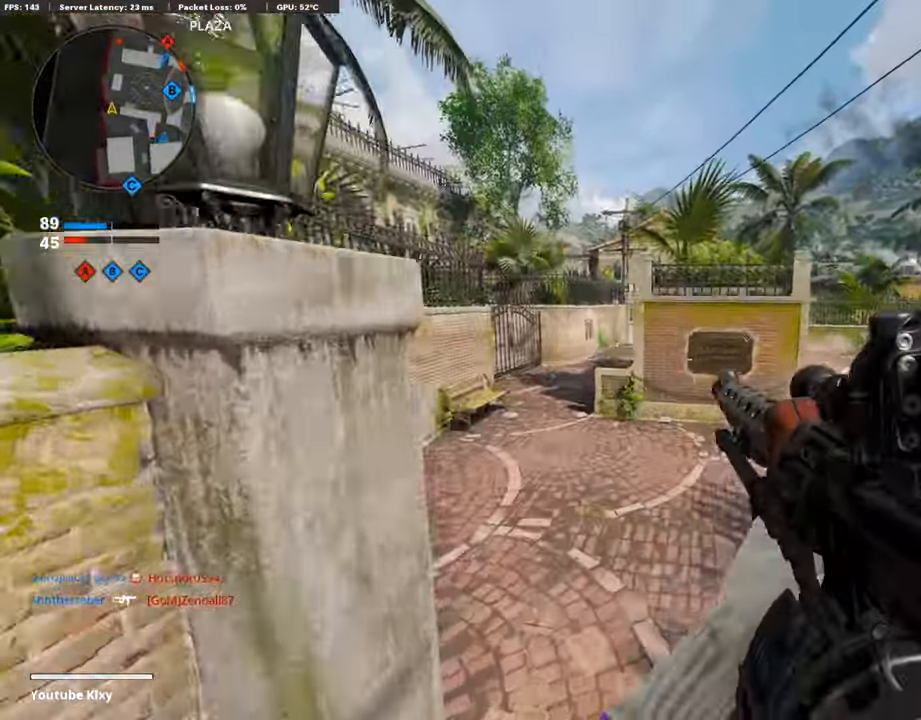
{"buttons": ["L1"], "left_stick": "up-left", "right_stick": "center", "events": [[84, "left_stick", "up-left"], [101, "right_stick", "up"], [151, "L3", "down"], [268, "right_stick", "center"], [318, "L3", "up"], [419, "L1", "down"]]}